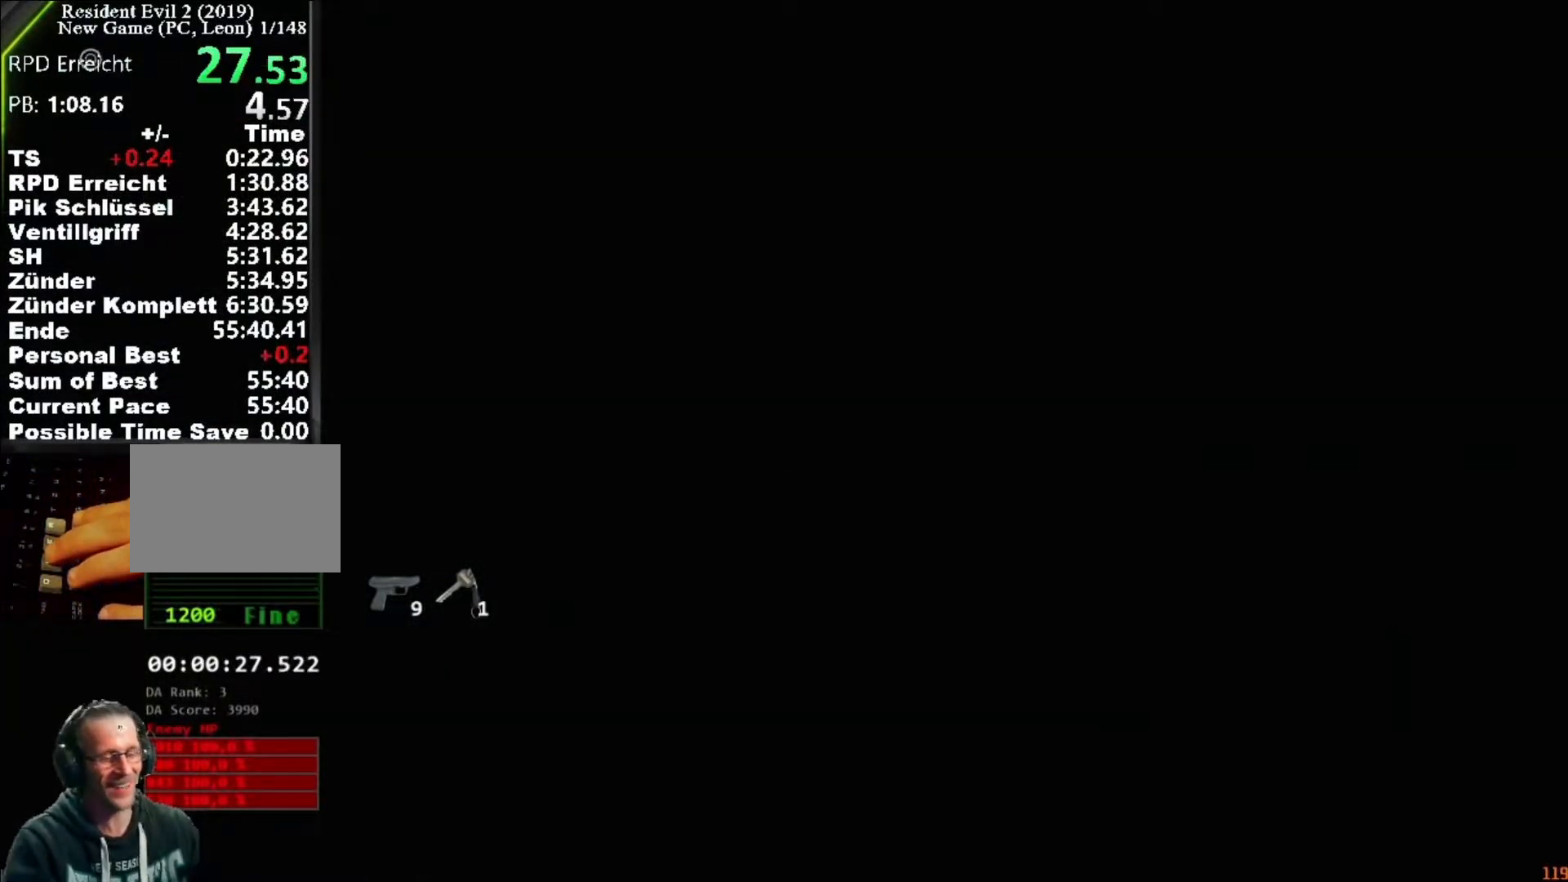
Gameplay with keyboard and mouse; each line is a JSON object with the keys and mouse buttons held at the frame after it. "events" lists presses ("down") and releases ("up") of "1", "2", "3", "4", "5", "a", "alt", "c", "caps_lock", "ctrl", "d", "e", "f", "g", "q", "r", "s", "shift", "space", "t", "tab", "v", "w", "x", "z", "mouse_left", "mouse_wheel" and "mouse_right" between this image and that frame as [ms after this image, input, new state], when the widget could be followed in between. "mouse_left", "mouse_wheel", "mouse_right" = the "left", "wheel", "right" buttons of the "mouse" list. No other keys are recorded. "wheel" means that the mouse wheel is clicked or scrolled. Not read: mouse_move.
{"keys": [], "mouse": [], "events": []}
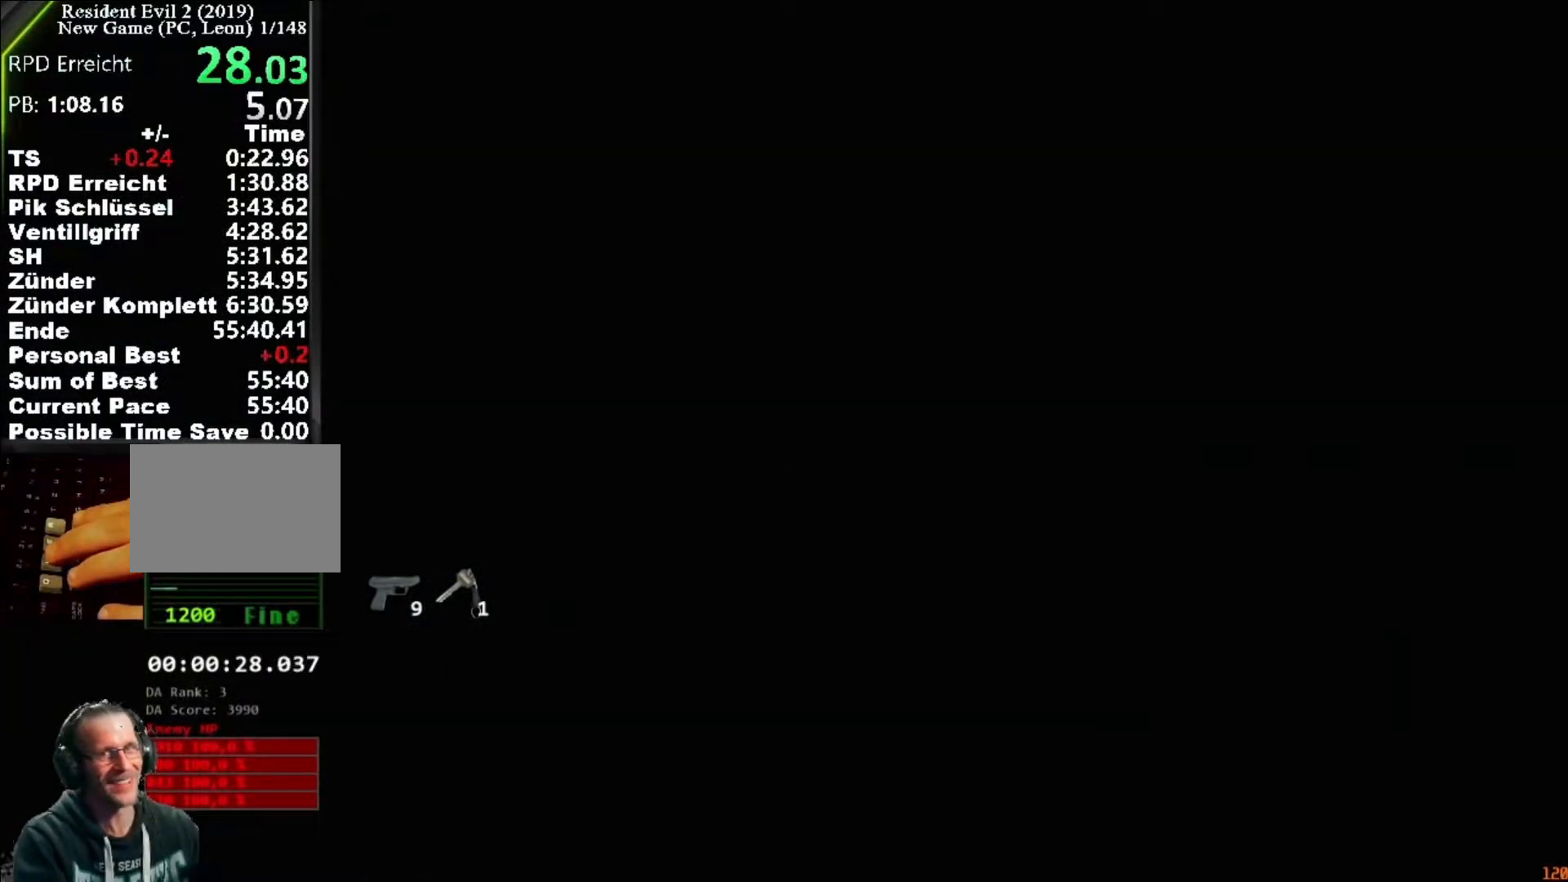
{"keys": [], "mouse": [], "events": []}
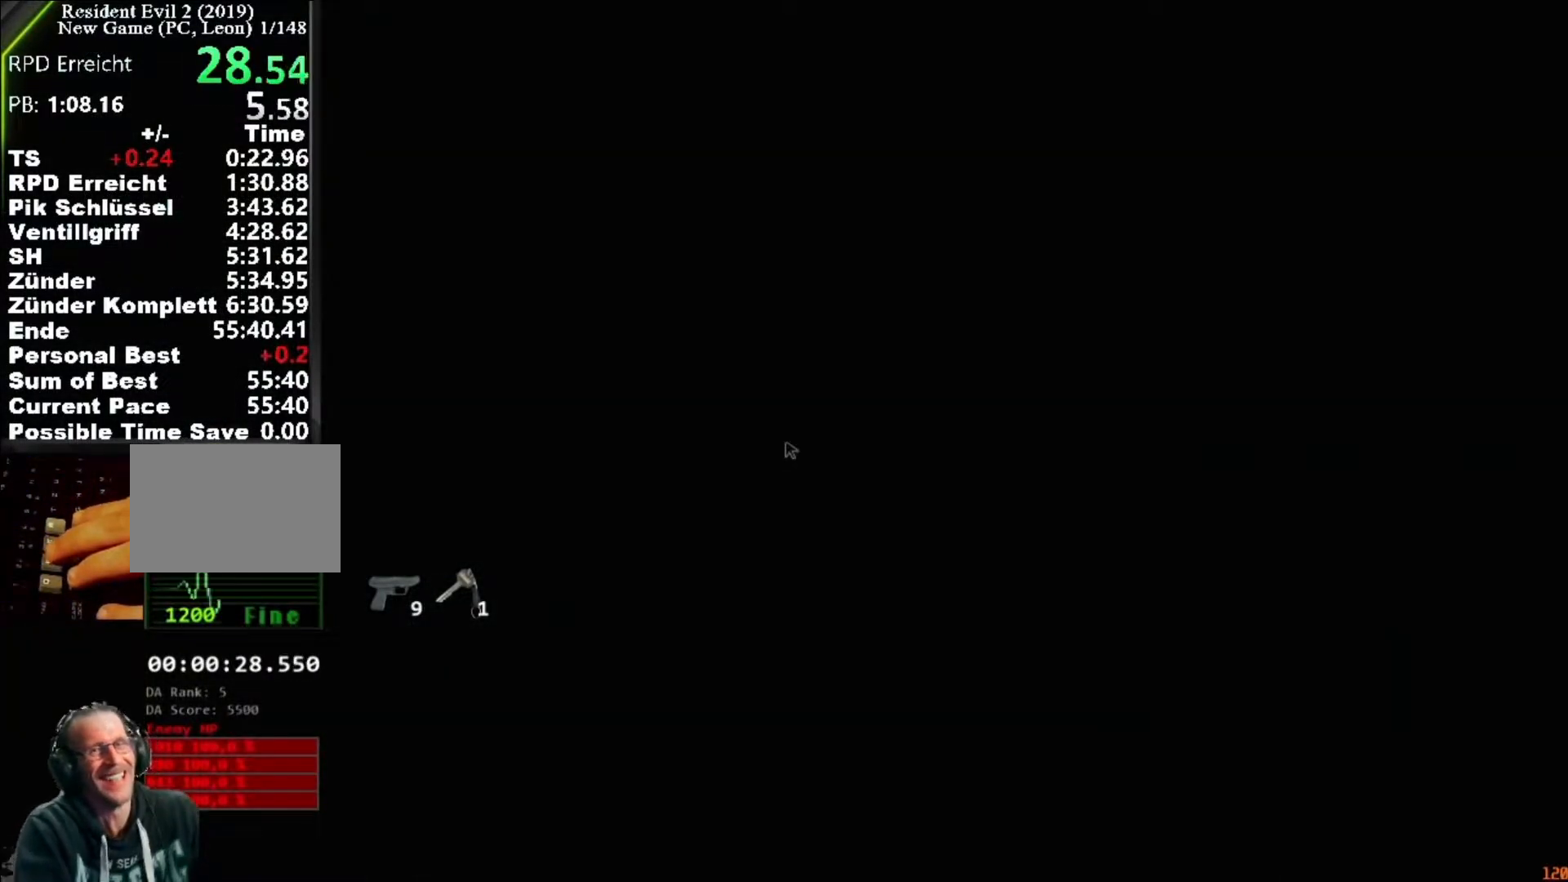
{"keys": [], "mouse": [], "events": []}
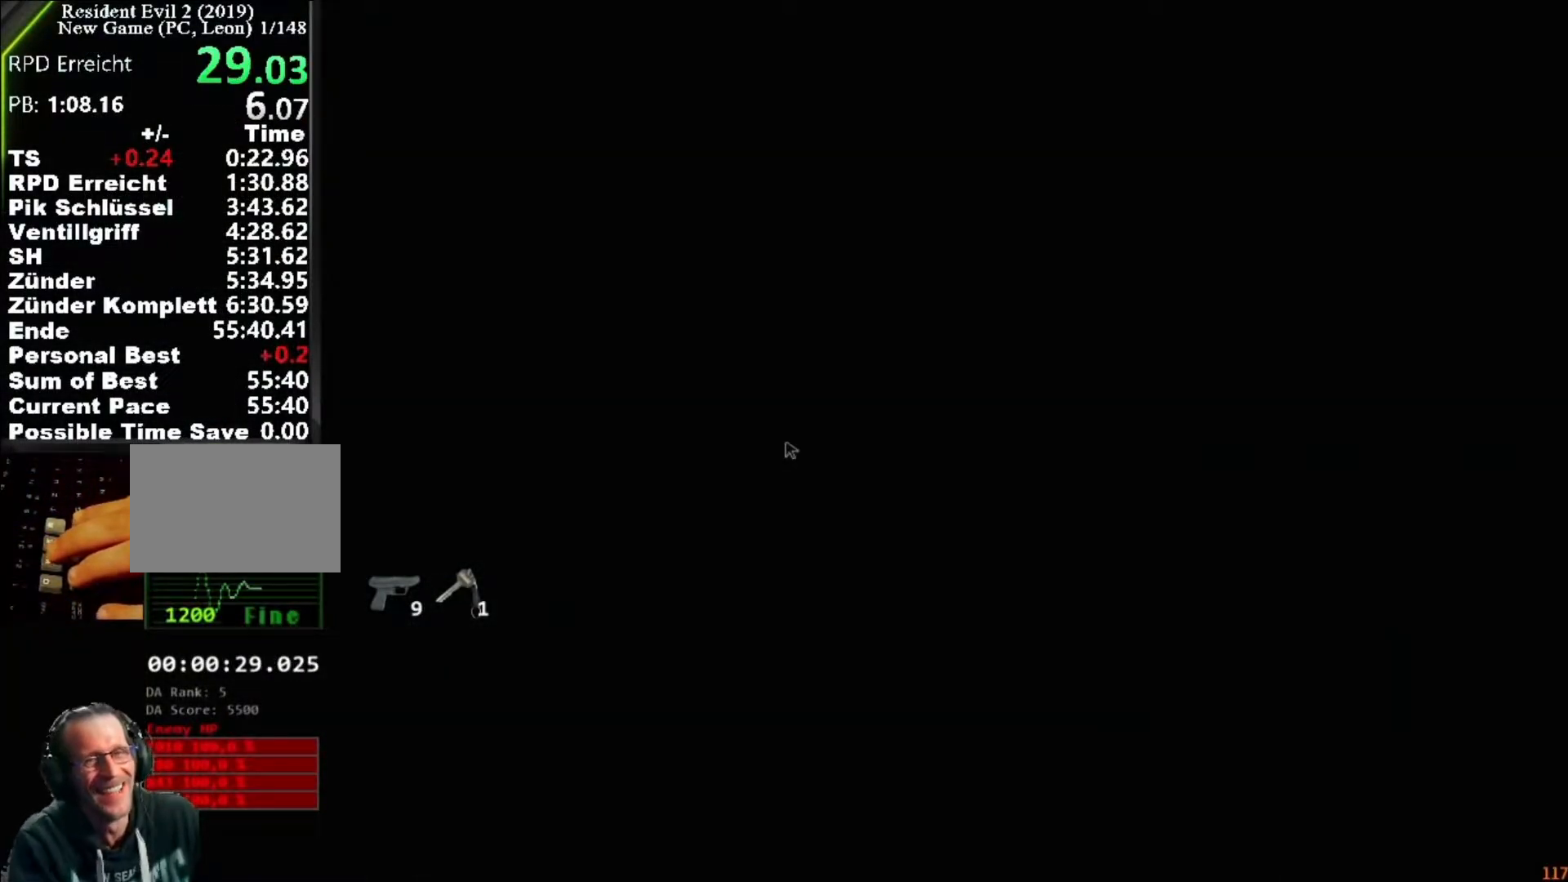
{"keys": [], "mouse": [], "events": []}
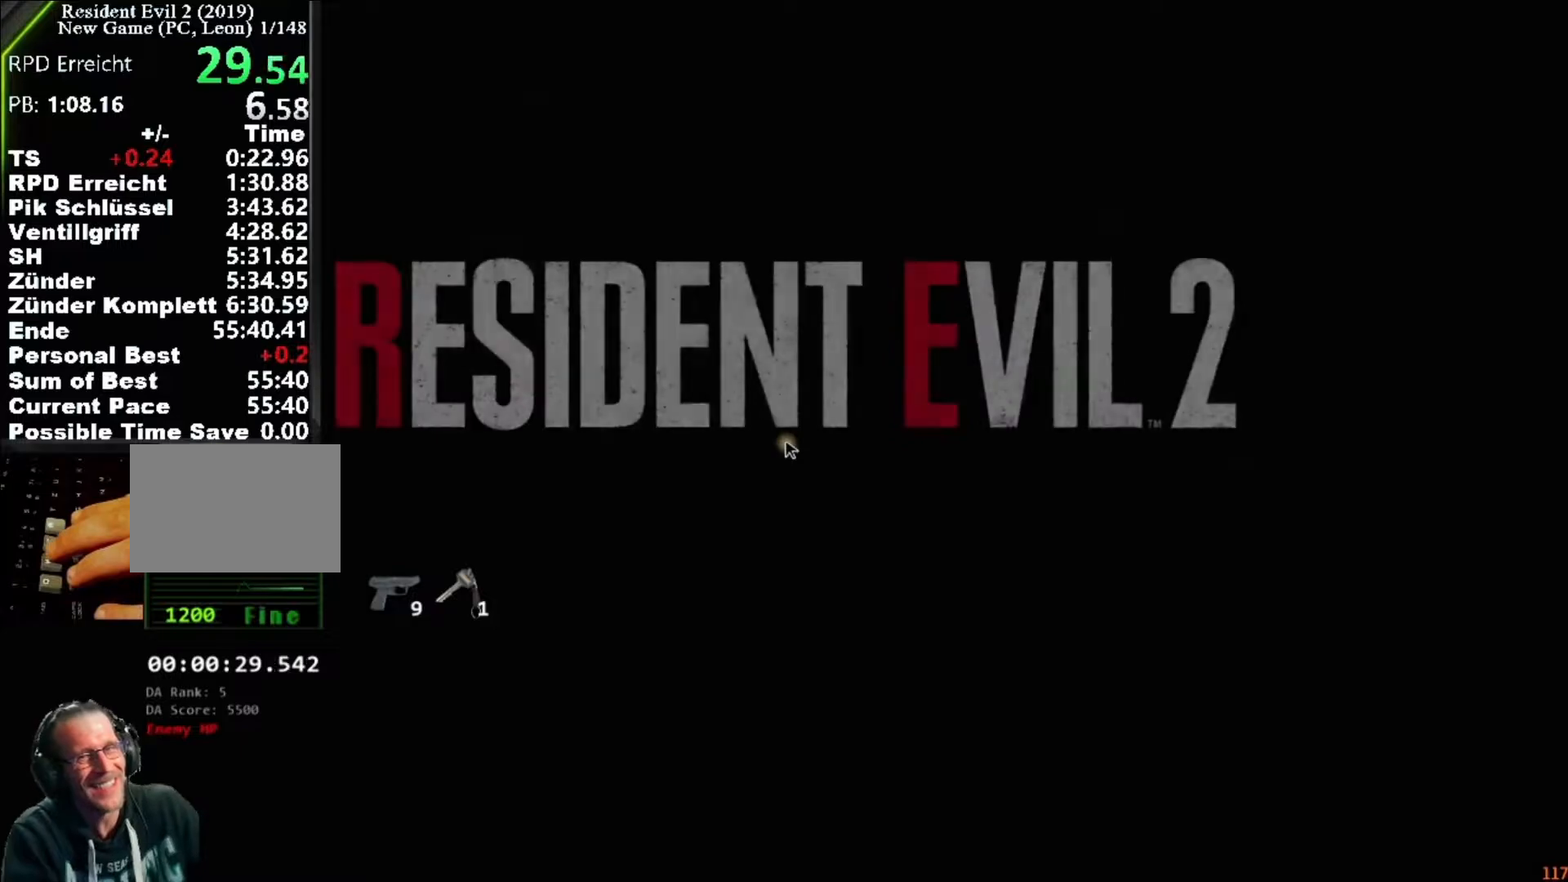
{"keys": [], "mouse": [], "events": []}
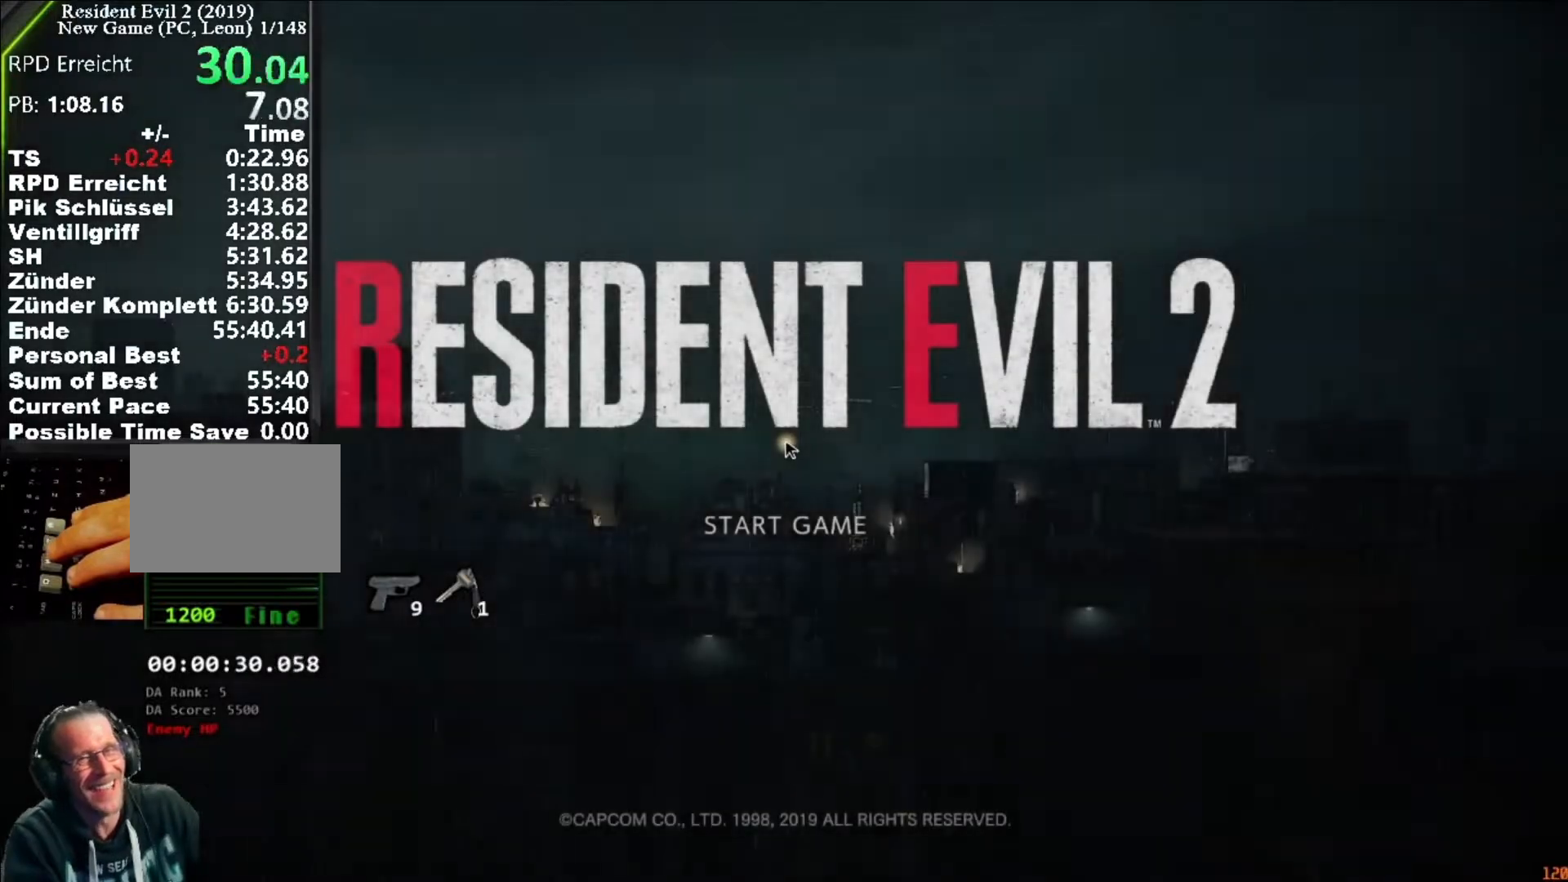
{"keys": [], "mouse": [], "events": []}
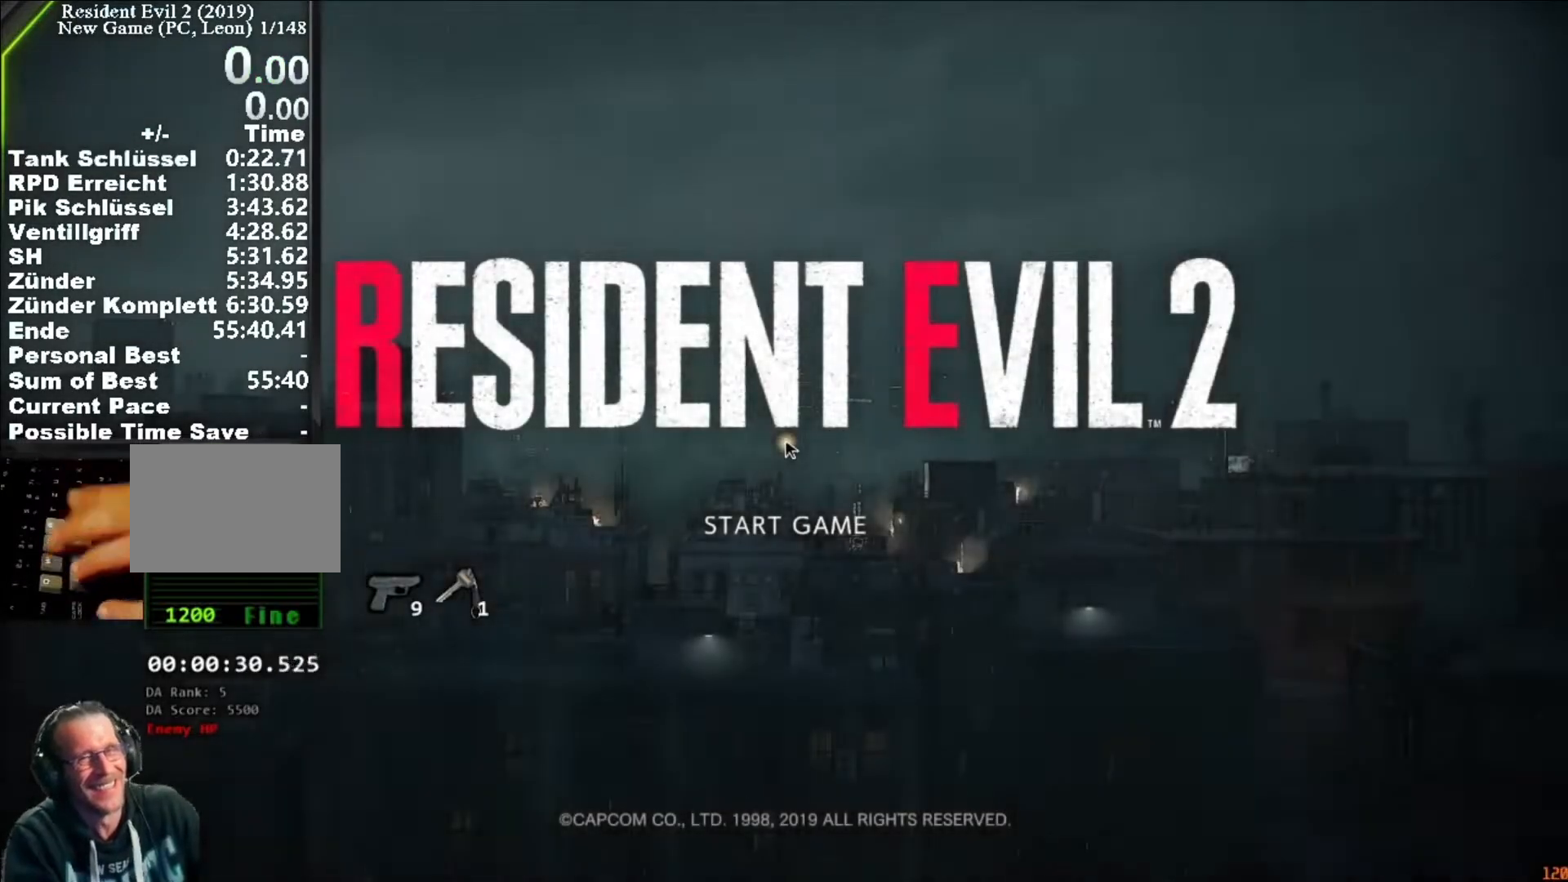
{"keys": [], "mouse": [], "events": [[50, "f", "down"], [83, "f", "up"], [117, "f", "down"], [183, "f", "up"]]}
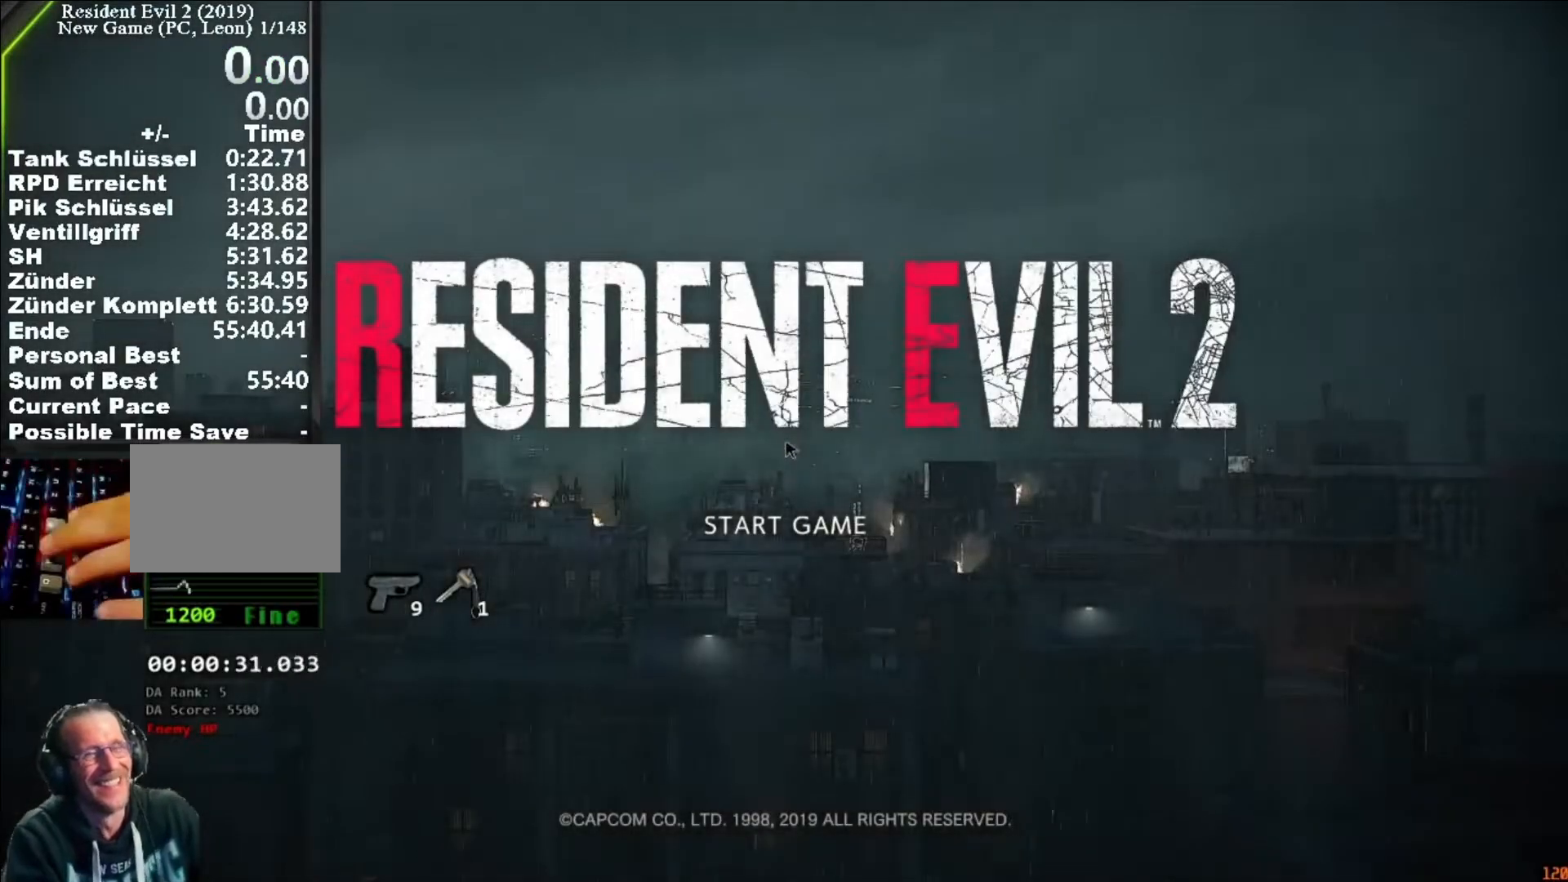
{"keys": [], "mouse": [], "events": []}
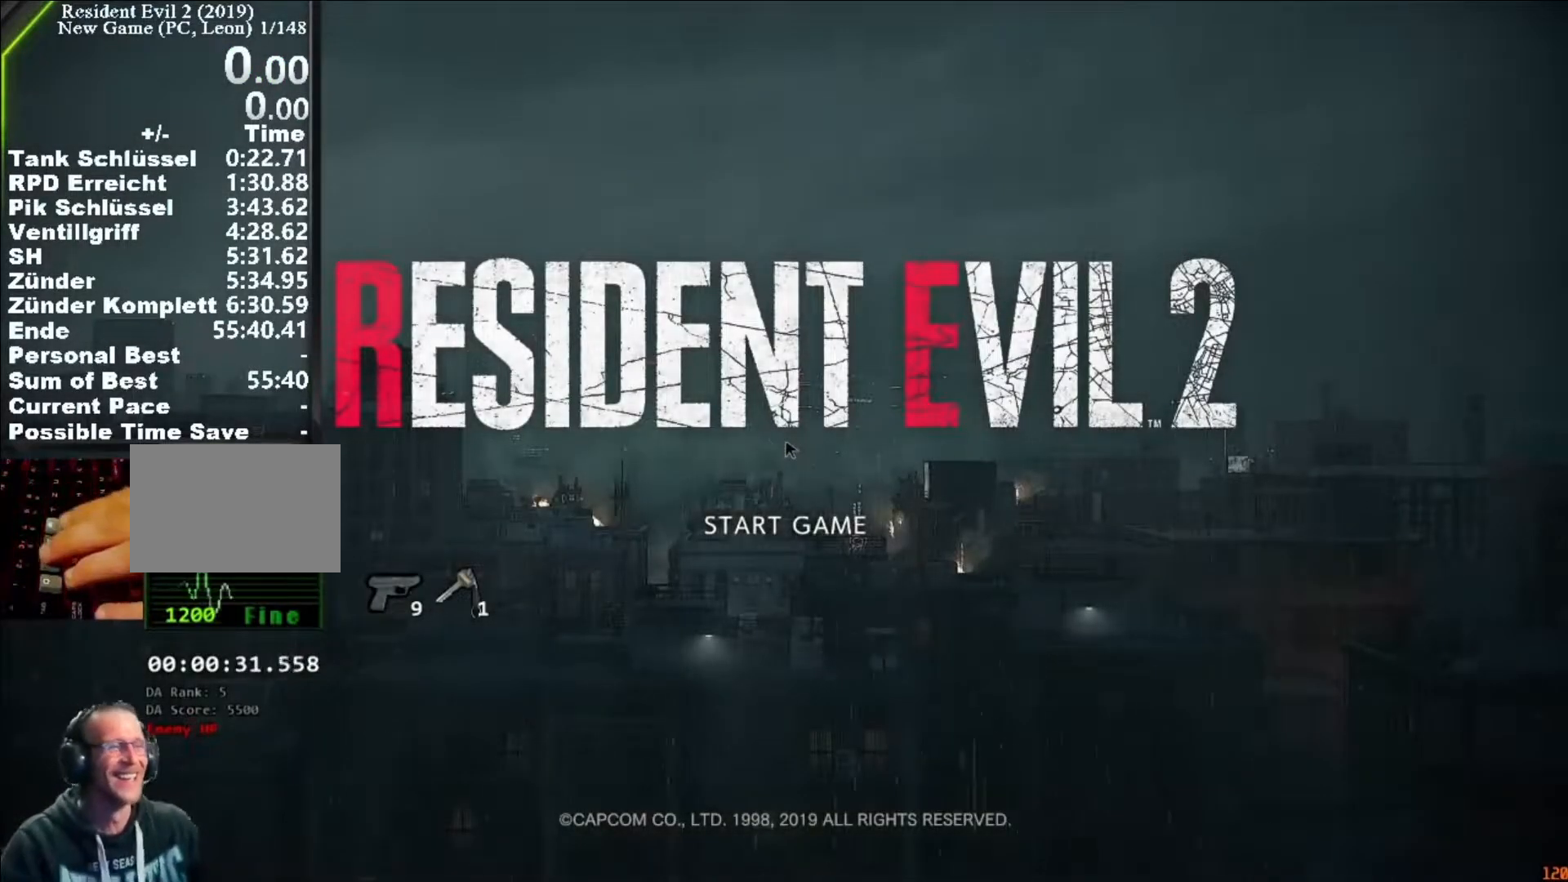
{"keys": [], "mouse": [], "events": []}
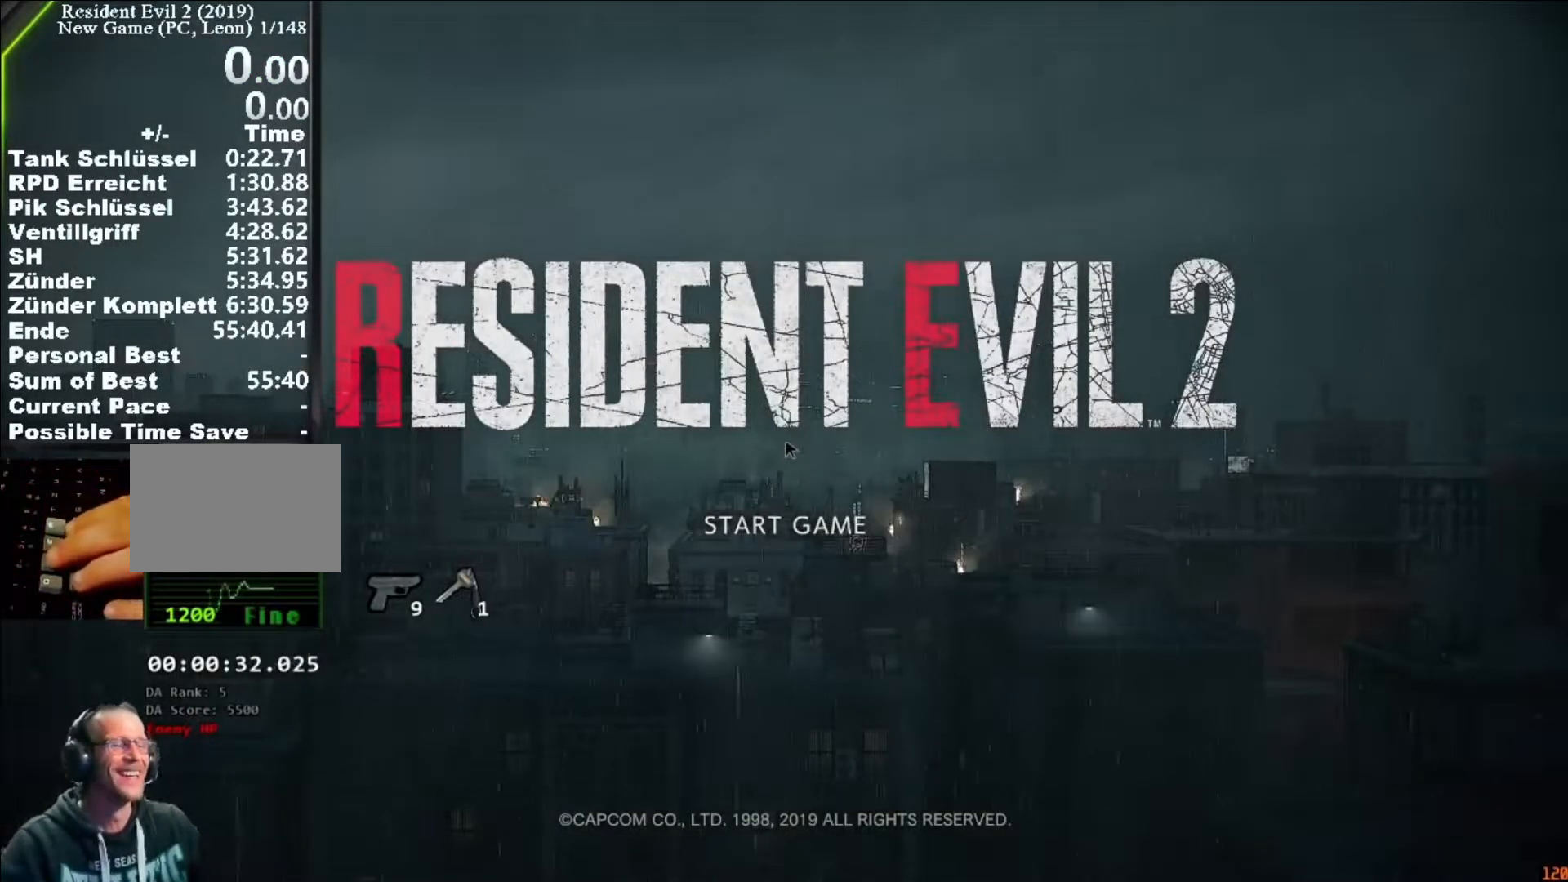
{"keys": [], "mouse": [], "events": []}
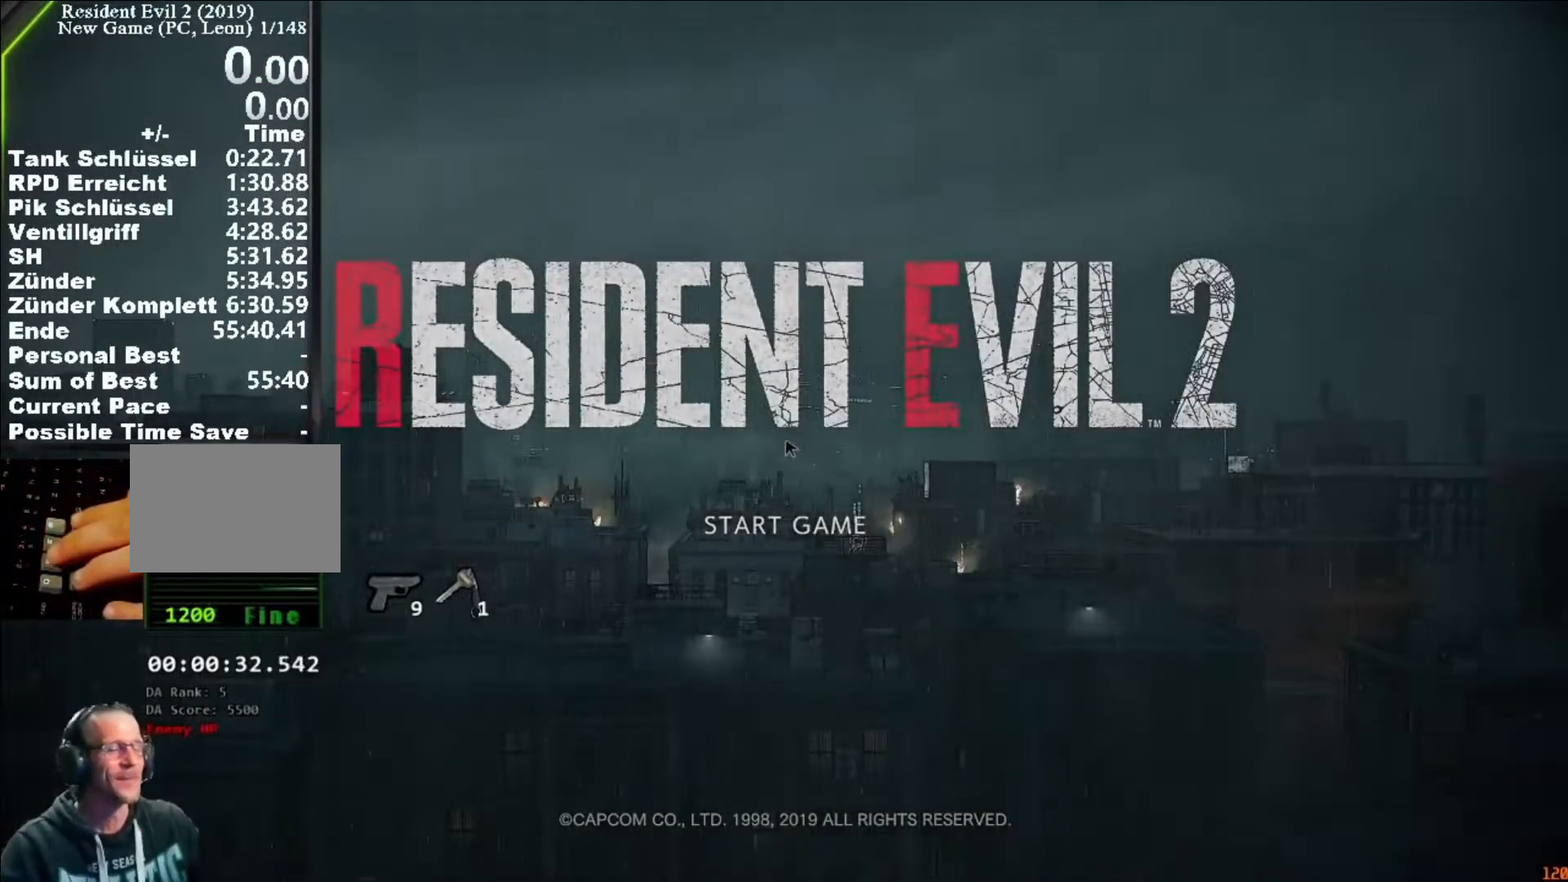
{"keys": [], "mouse": [], "events": []}
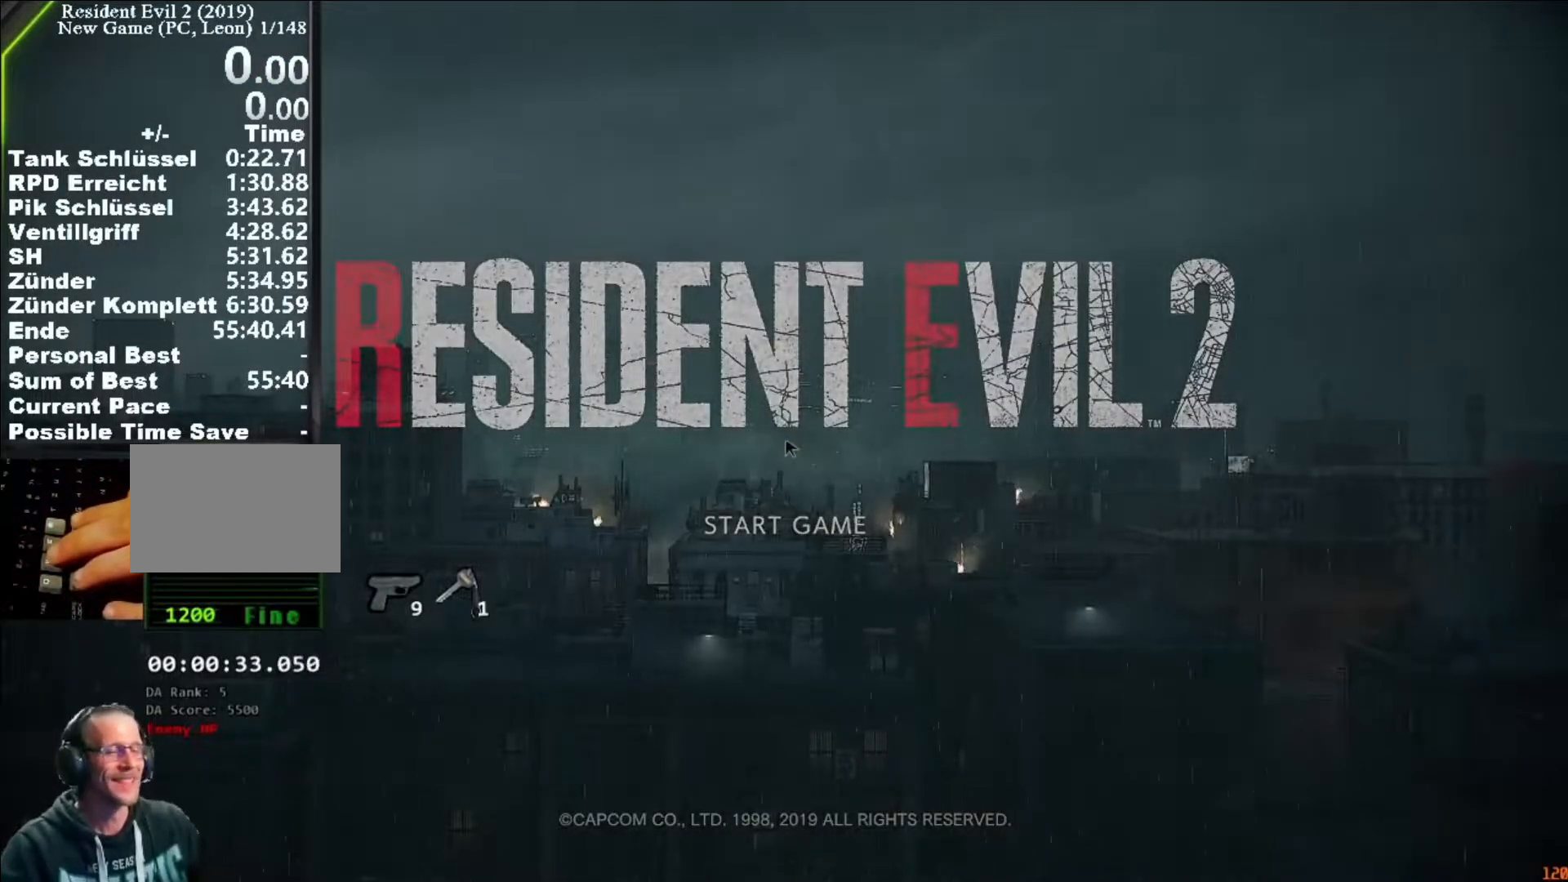
{"keys": [], "mouse": [], "events": []}
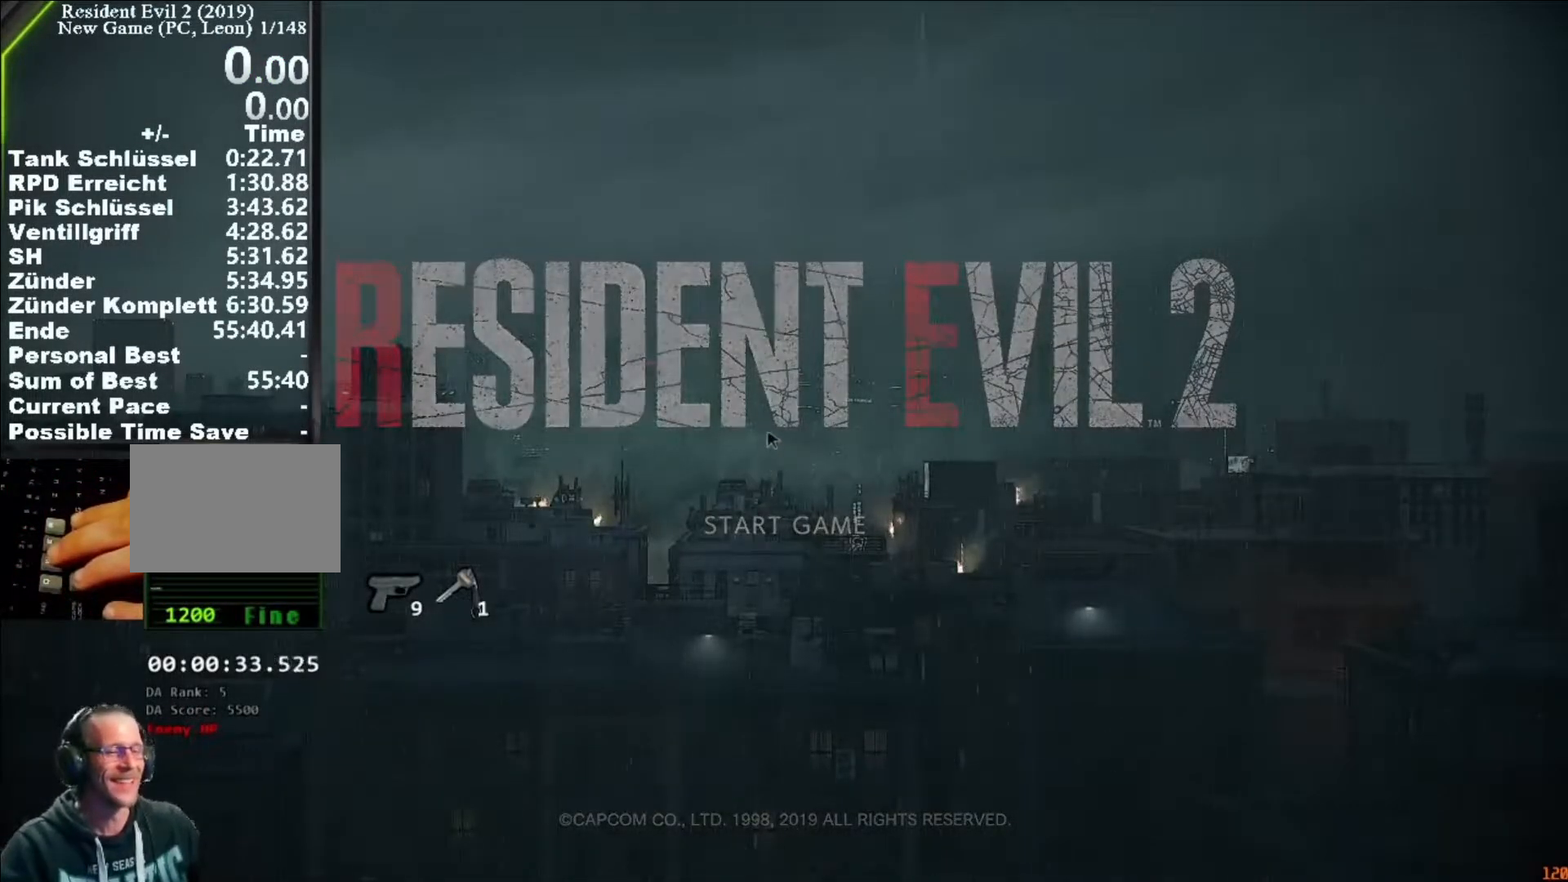
{"keys": [], "mouse": [], "events": []}
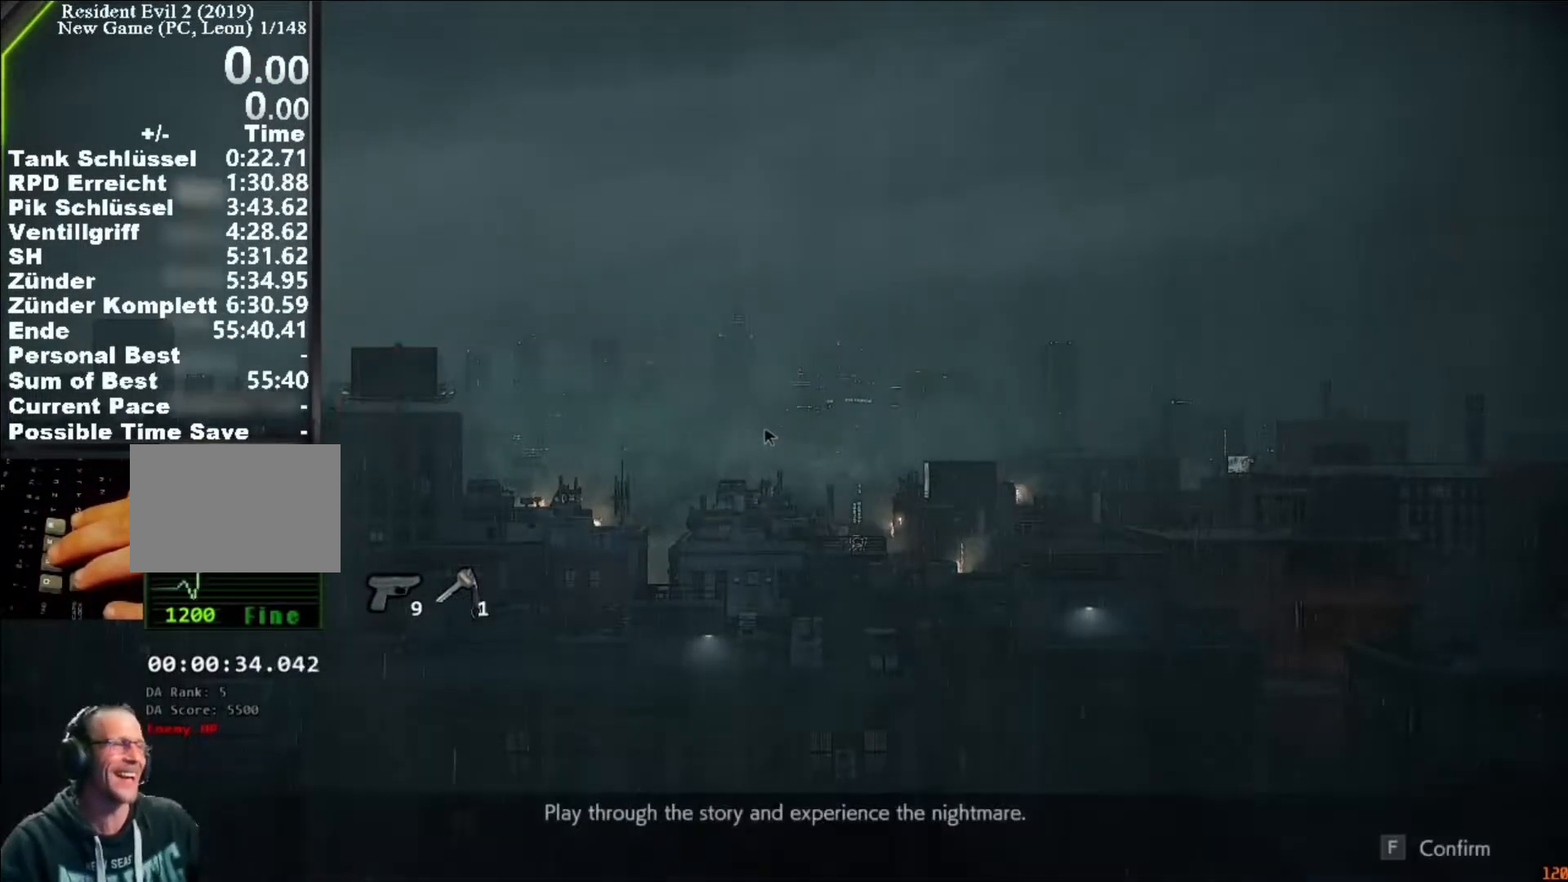
{"keys": [], "mouse": [], "events": [[250, "f", "down"], [317, "f", "up"]]}
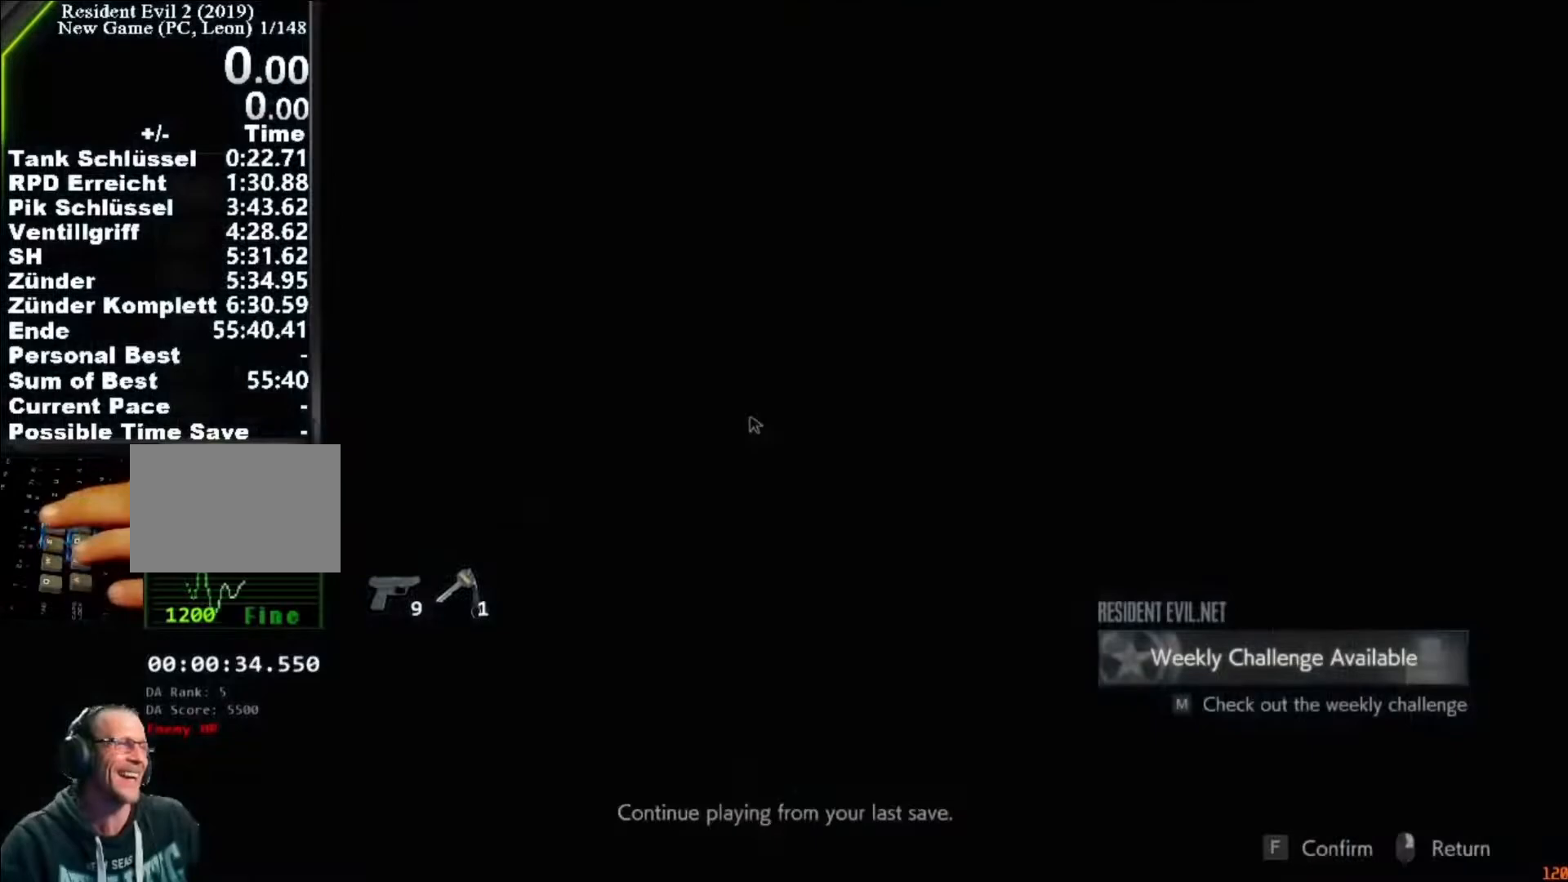
{"keys": ["s"], "mouse": [], "events": [[117, "s", "down"], [150, "s", "up"], [250, "s", "down"], [317, "s", "up"], [483, "s", "down"]]}
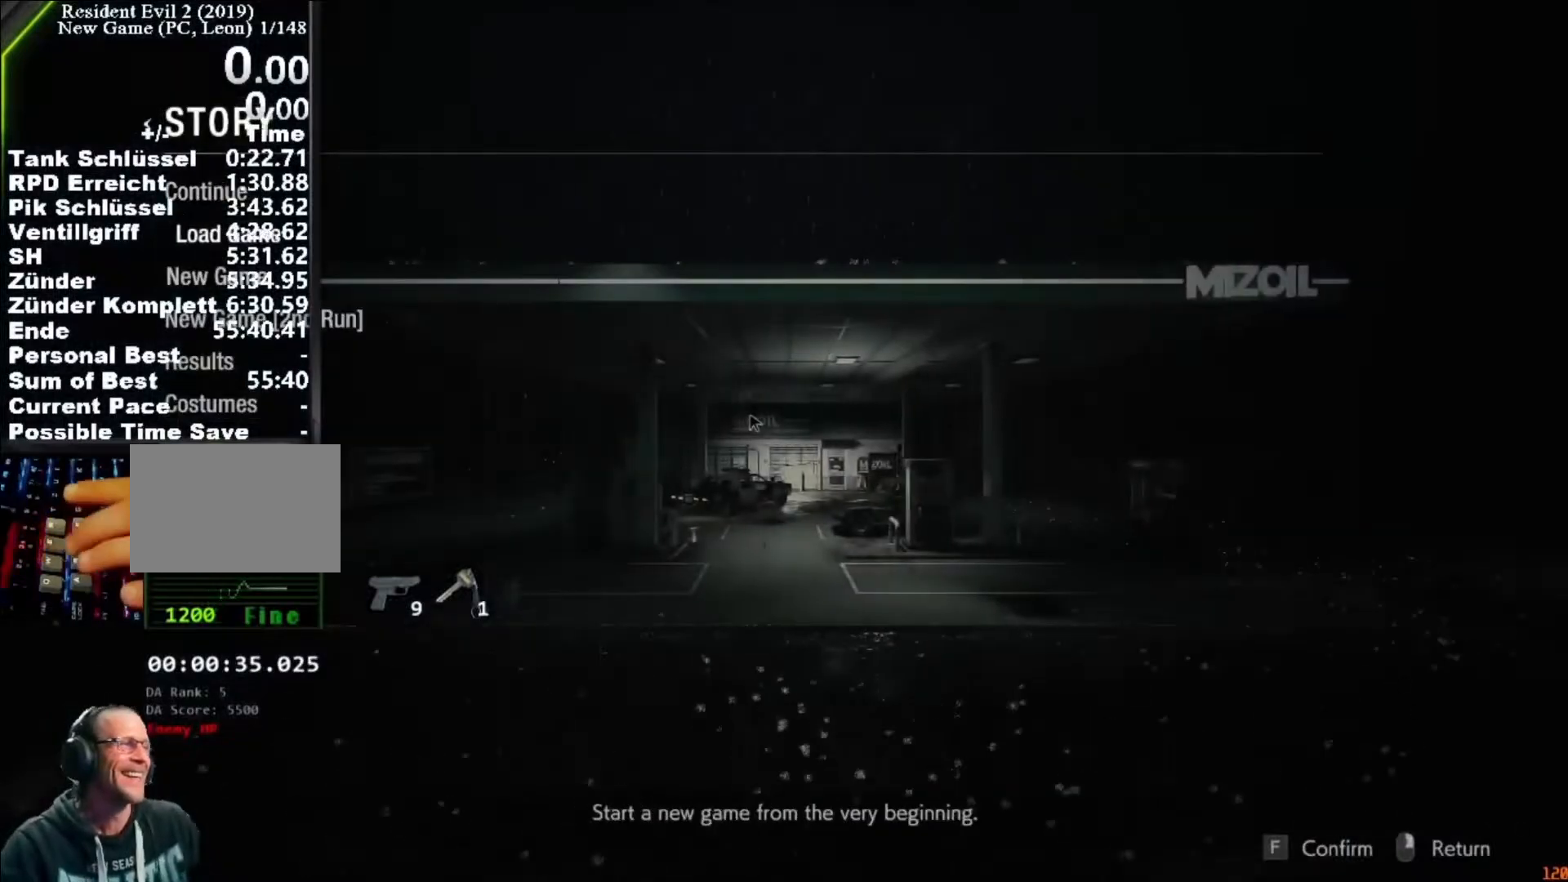
{"keys": [], "mouse": [], "events": [[50, "s", "up"], [183, "f", "down"], [217, "f", "up"]]}
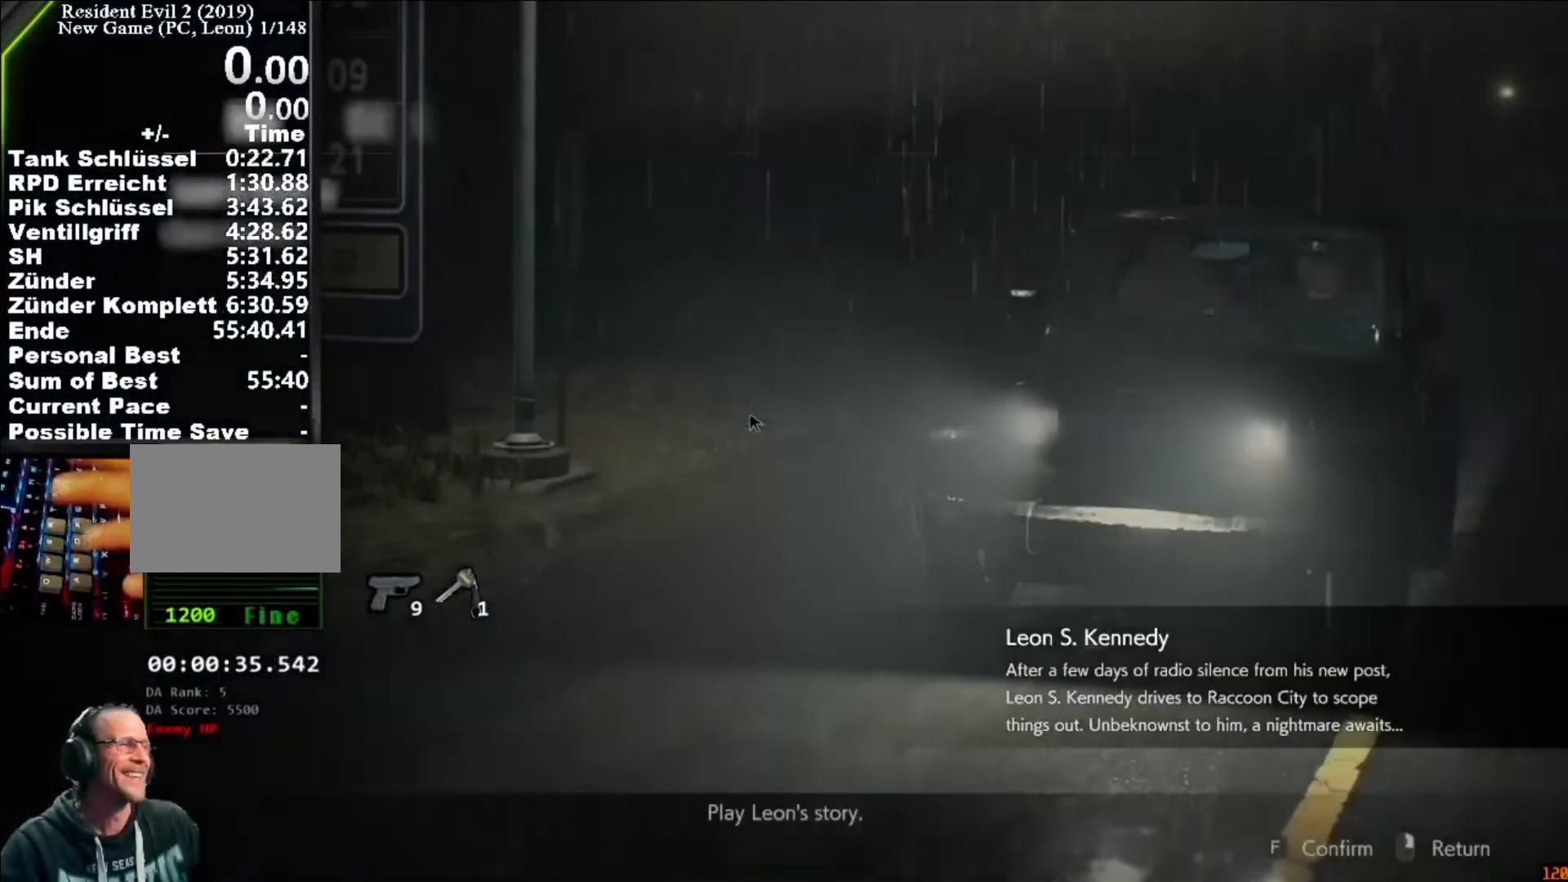
{"keys": [], "mouse": [], "events": [[17, "f", "down"], [50, "f", "up"], [250, "f", "down"], [317, "f", "up"], [417, "f", "down"], [483, "f", "up"]]}